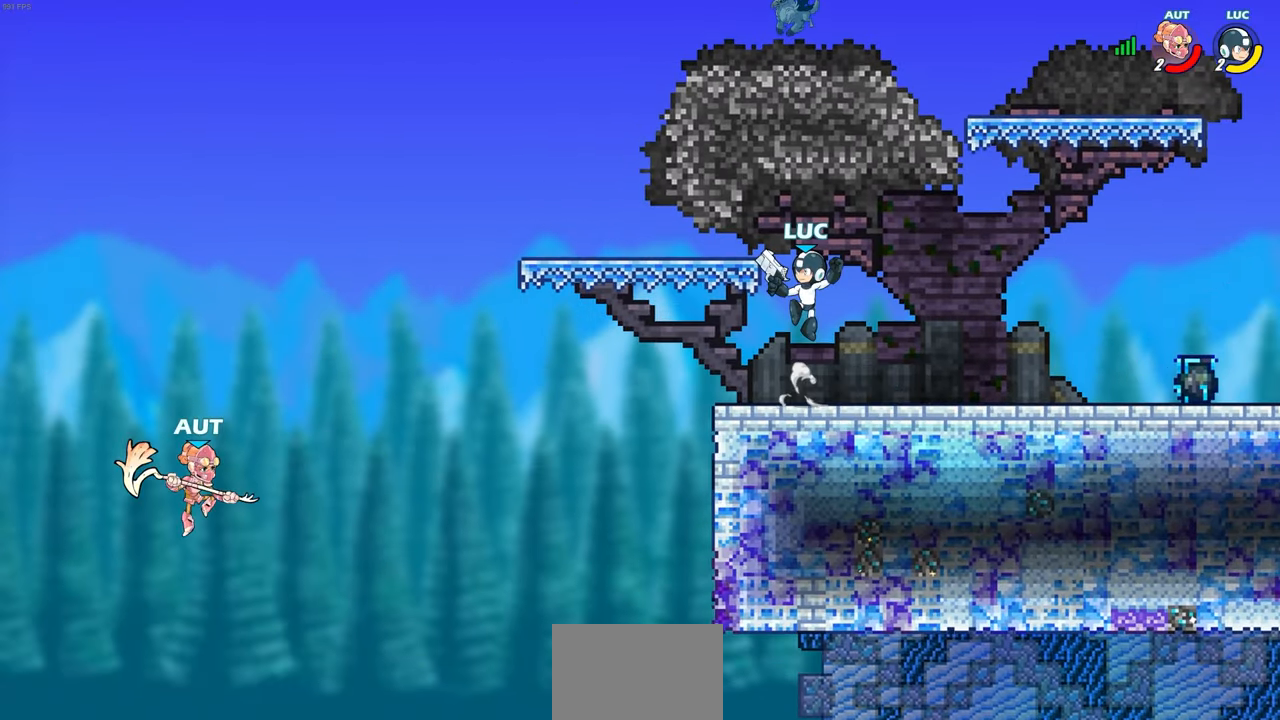
Gameplay with a controller (PlayStation layout); each line is a JSON object with the inputs held at the frame after it. "events" lists button and stick changes between this image and that frame as [ms after this image, input, new state], when the widget could be followed in between.
{"buttons": [], "left_stick": "left", "right_stick": "center", "events": [[283, "left_stick", "left"]]}
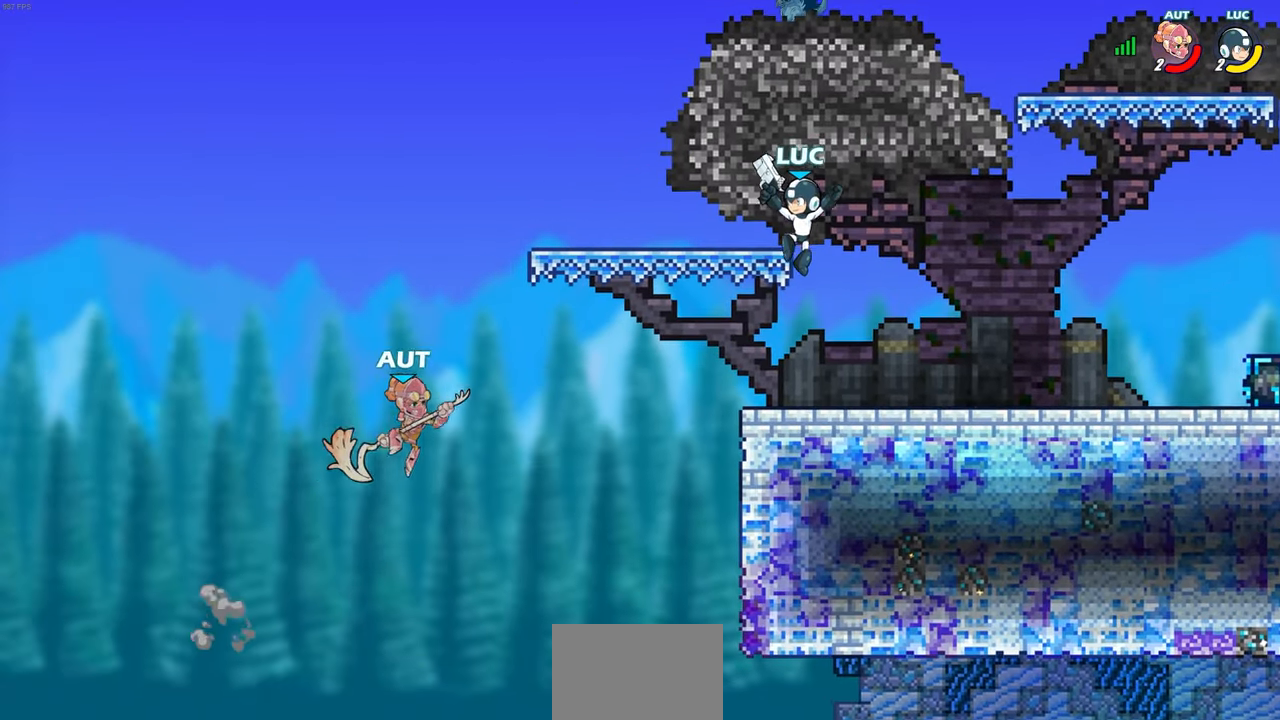
{"buttons": [], "left_stick": "right", "right_stick": "center", "events": [[67, "SQUARE", "down"], [150, "SQUARE", "up"], [250, "left_stick", "up"], [317, "left_stick", "right"]]}
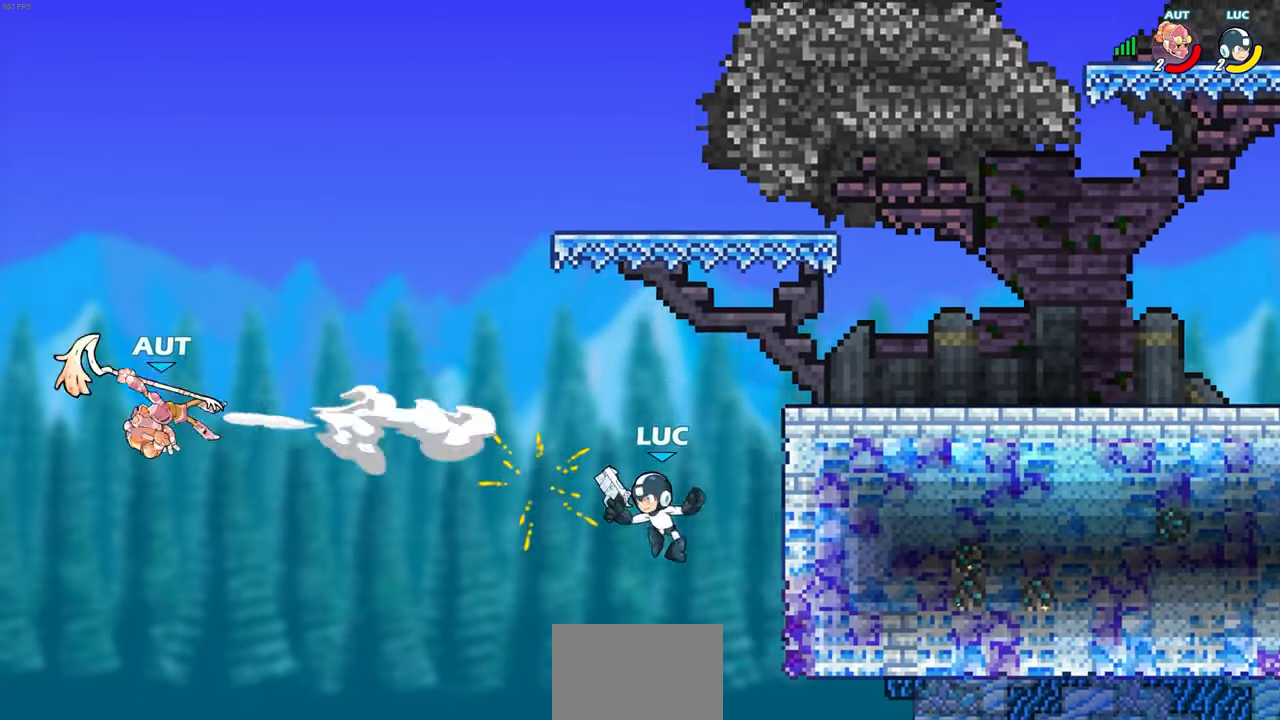
{"buttons": ["CROSS"], "left_stick": "right", "right_stick": "center", "events": [[17, "left_stick", "up-left"], [150, "CROSS", "down"], [183, "left_stick", "right"], [283, "CROSS", "up"], [367, "CROSS", "down"]]}
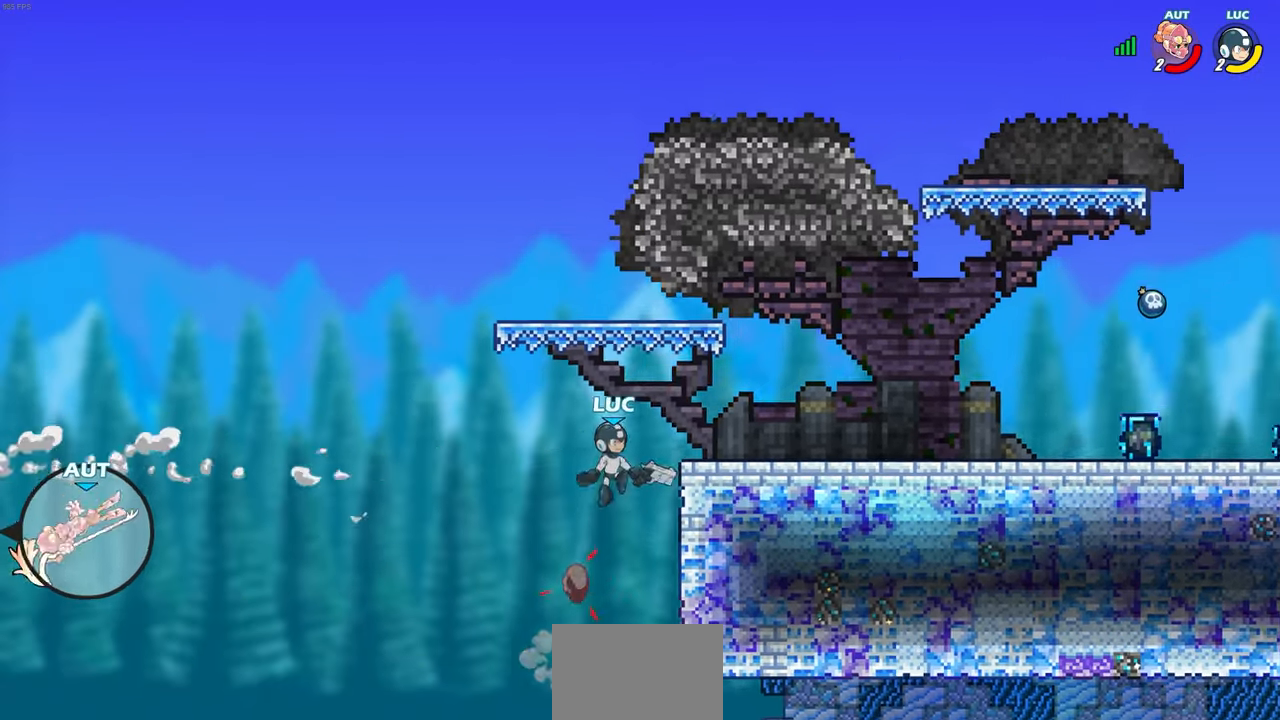
{"buttons": ["CROSS", "R2"], "left_stick": "up-left", "right_stick": "center", "events": [[33, "CROSS", "up"], [133, "left_stick", "down-right"], [400, "left_stick", "up-right"], [417, "R2", "down"], [450, "CROSS", "down"], [467, "left_stick", "up-left"]]}
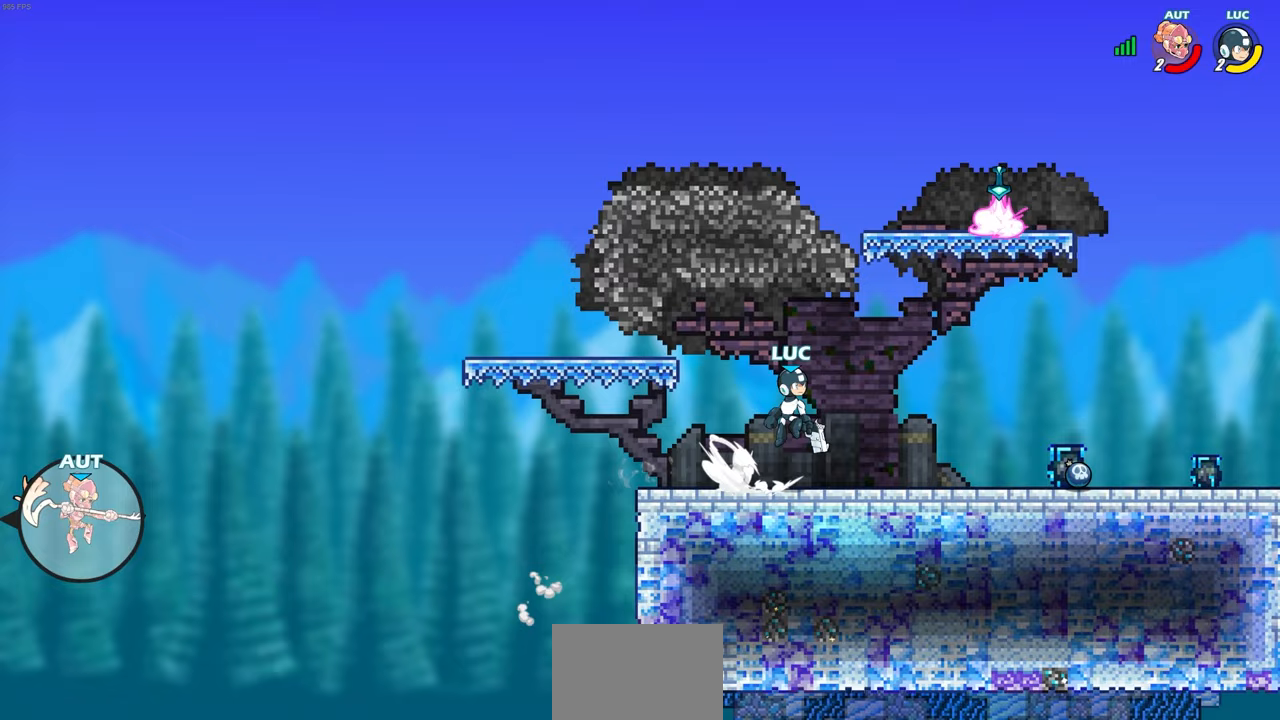
{"buttons": [], "left_stick": "center", "right_stick": "center", "events": [[50, "SQUARE", "down"], [117, "CROSS", "up"], [167, "SQUARE", "up"], [183, "left_stick", "center"], [200, "R2", "up"]]}
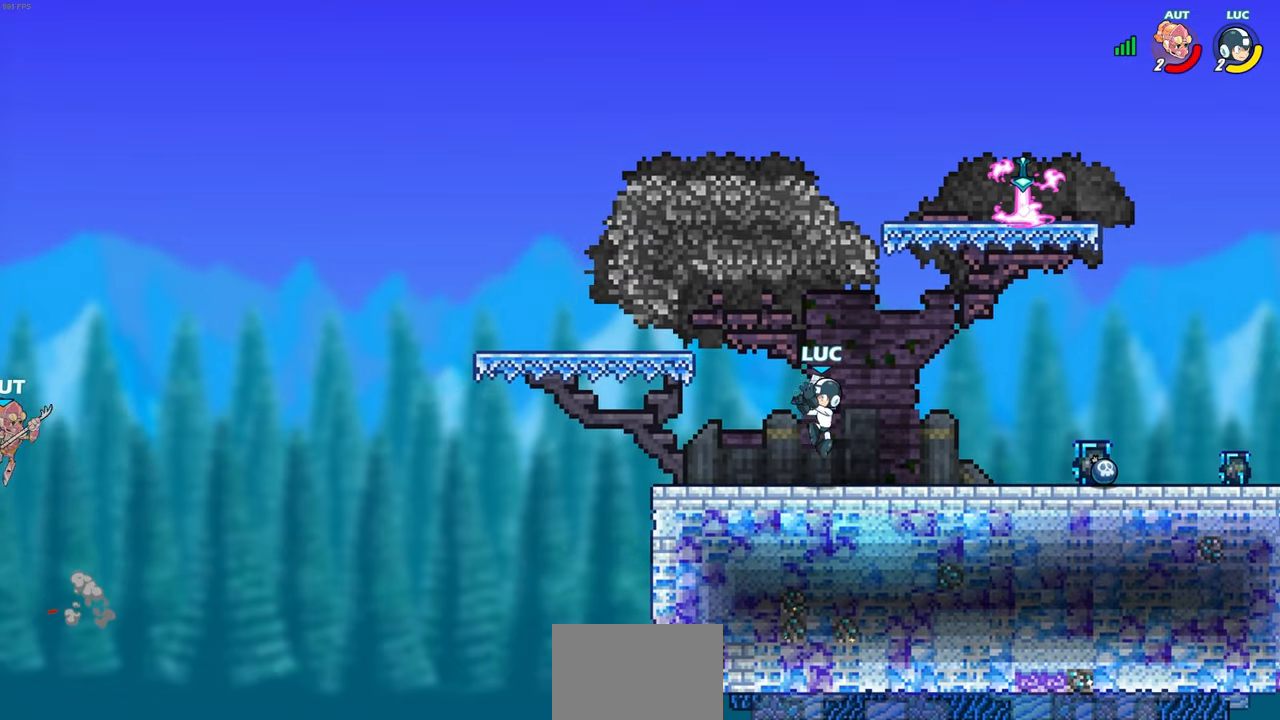
{"buttons": [], "left_stick": "up-left", "right_stick": "center", "events": [[483, "left_stick", "up-left"]]}
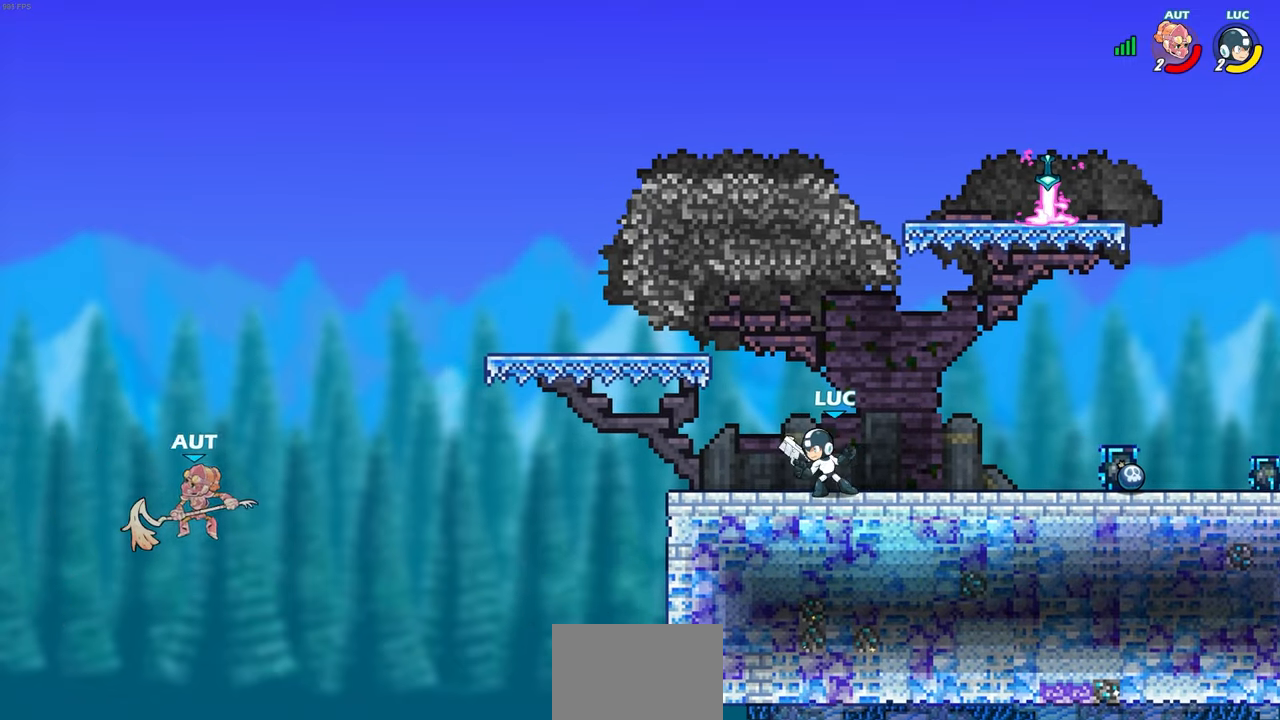
{"buttons": [], "left_stick": "left", "right_stick": "center", "events": [[50, "R2", "down"], [83, "CROSS", "down"], [267, "CROSS", "up"], [283, "R2", "up"], [350, "CROSS", "down"], [350, "left_stick", "left"], [400, "SQUARE", "down"], [433, "CROSS", "up"], [467, "SQUARE", "up"]]}
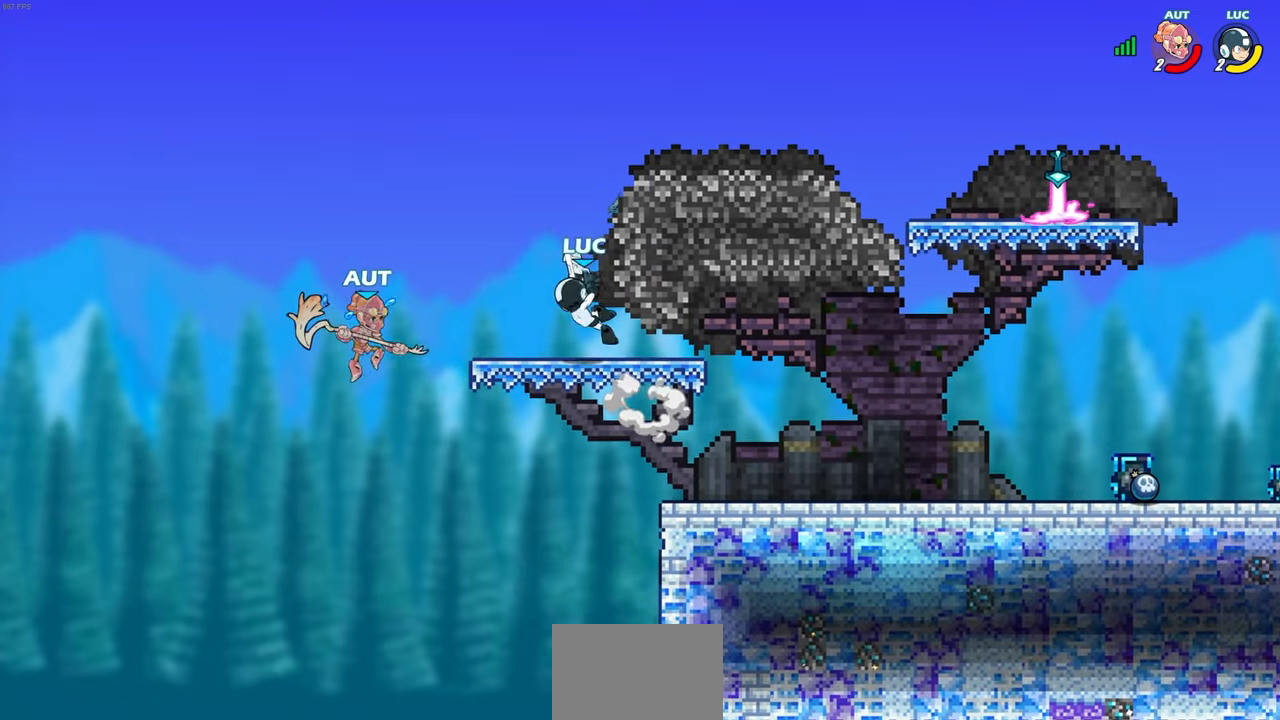
{"buttons": [], "left_stick": "right", "right_stick": "center", "events": [[17, "left_stick", "down-left"], [217, "left_stick", "down-right"], [283, "left_stick", "right"]]}
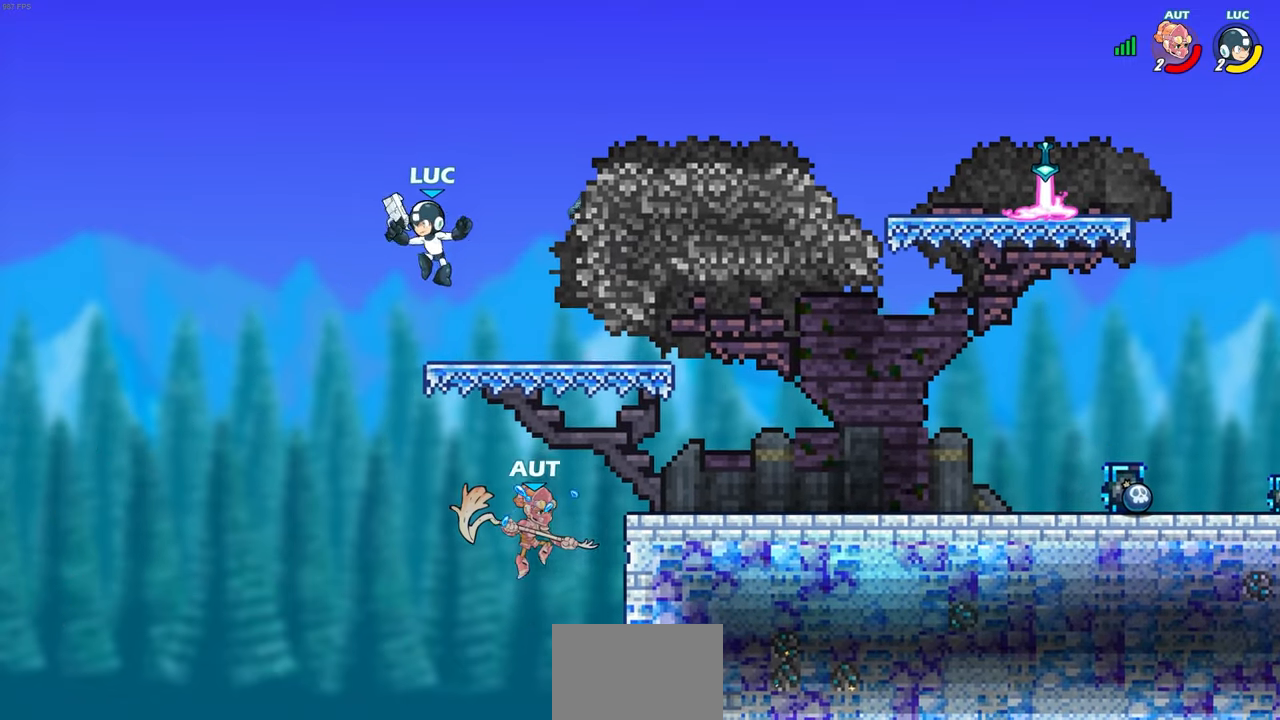
{"buttons": [], "left_stick": "center", "right_stick": "center", "events": [[267, "left_stick", "down"], [300, "SQUARE", "down"], [350, "left_stick", "down-left"], [400, "SQUARE", "up"], [500, "left_stick", "center"]]}
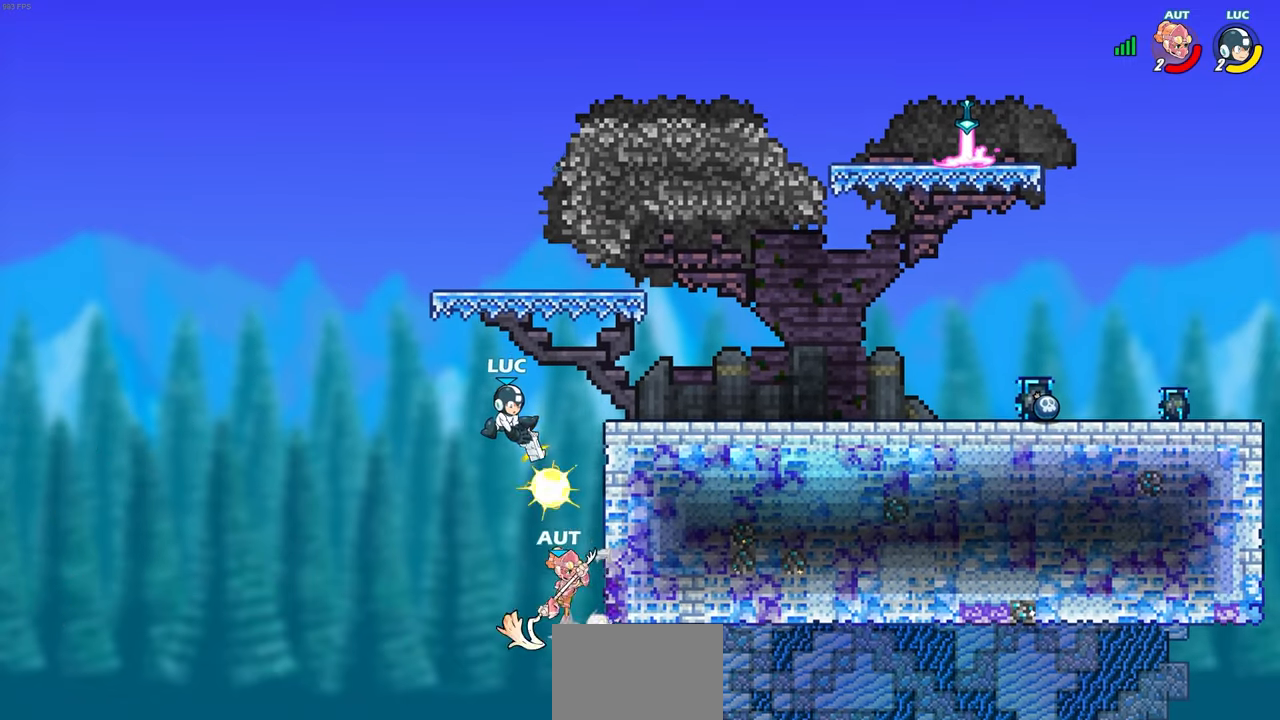
{"buttons": [], "left_stick": "center", "right_stick": "center", "events": []}
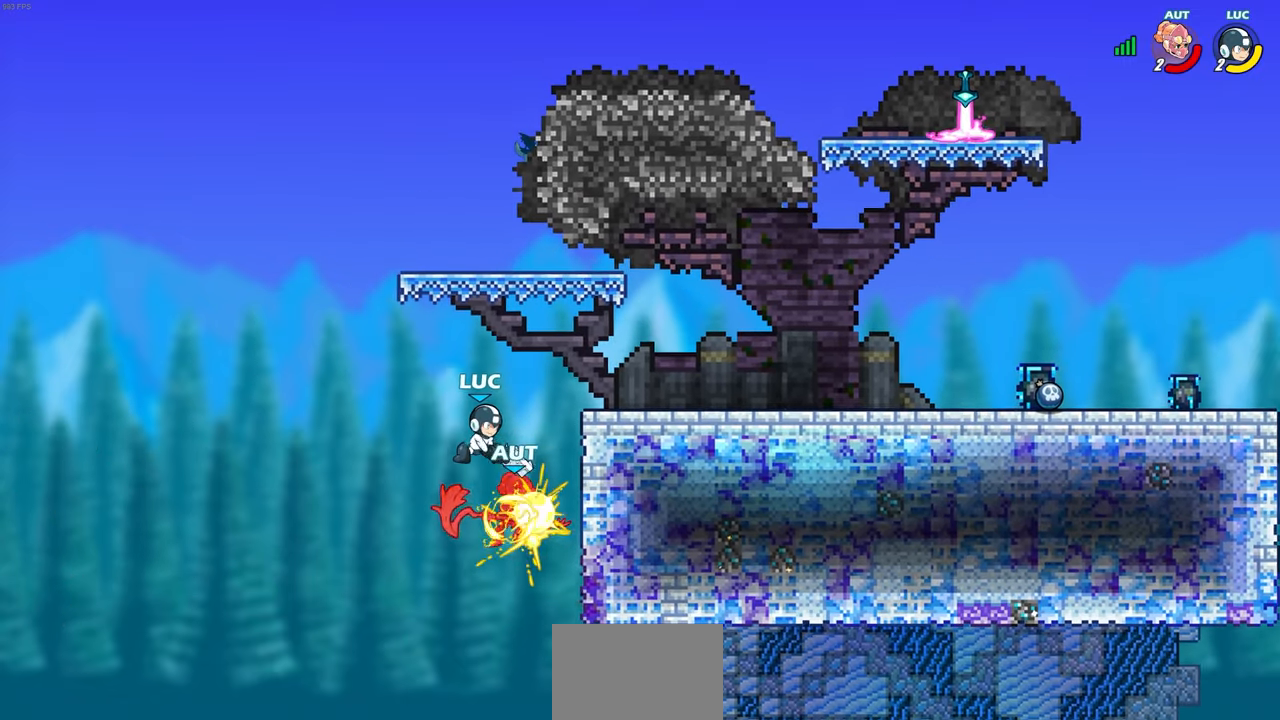
{"buttons": ["R2"], "left_stick": "up", "right_stick": "center", "events": [[67, "left_stick", "up"], [167, "R2", "down"]]}
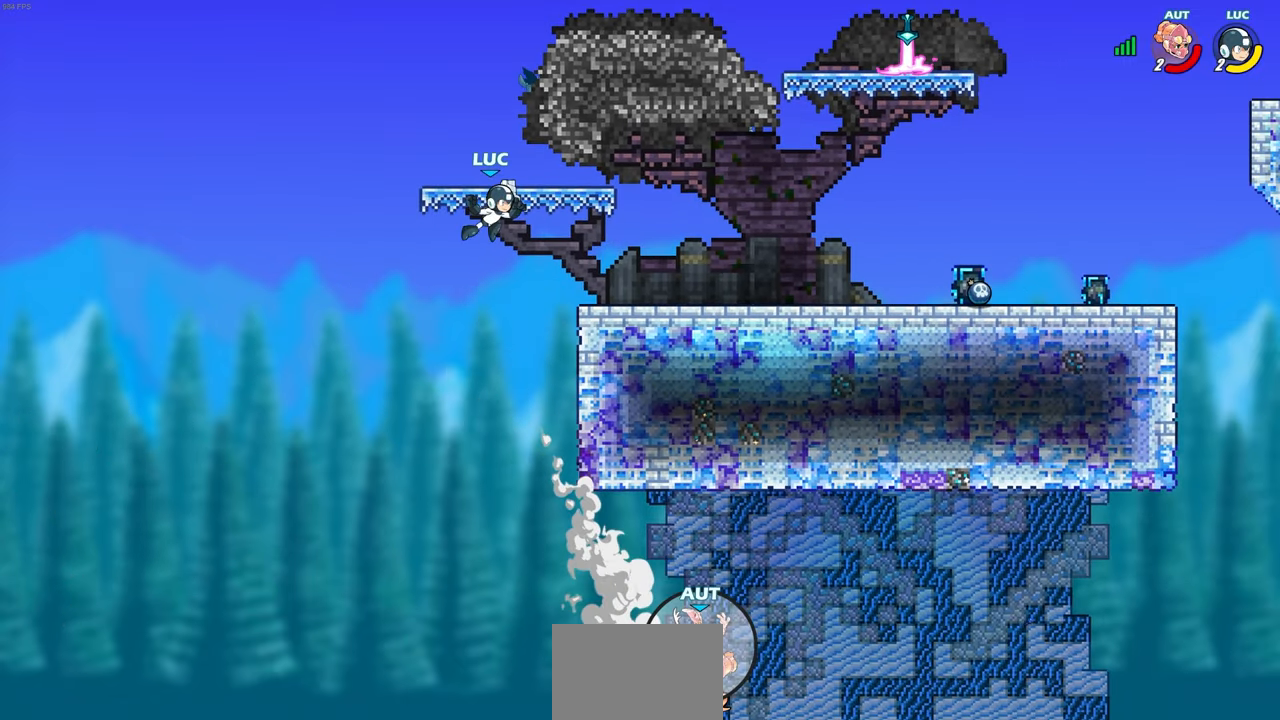
{"buttons": [], "left_stick": "right", "right_stick": "center", "events": [[167, "R2", "up"], [183, "left_stick", "right"], [283, "left_stick", "center"], [500, "left_stick", "right"]]}
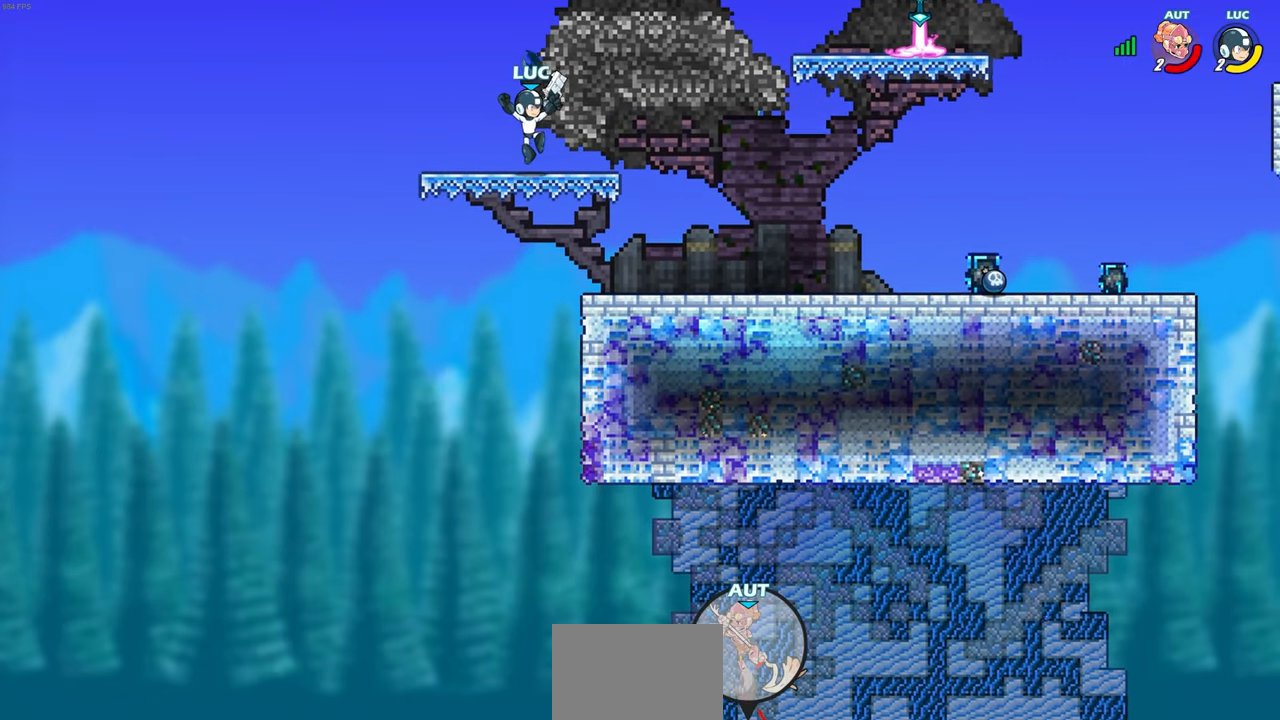
{"buttons": [], "left_stick": "center", "right_stick": "center", "events": [[167, "R2", "down"], [183, "left_stick", "up"], [200, "CROSS", "down"], [233, "left_stick", "up-left"], [267, "SQUARE", "down"], [317, "CROSS", "up"], [400, "SQUARE", "up"], [417, "R2", "up"], [500, "left_stick", "center"]]}
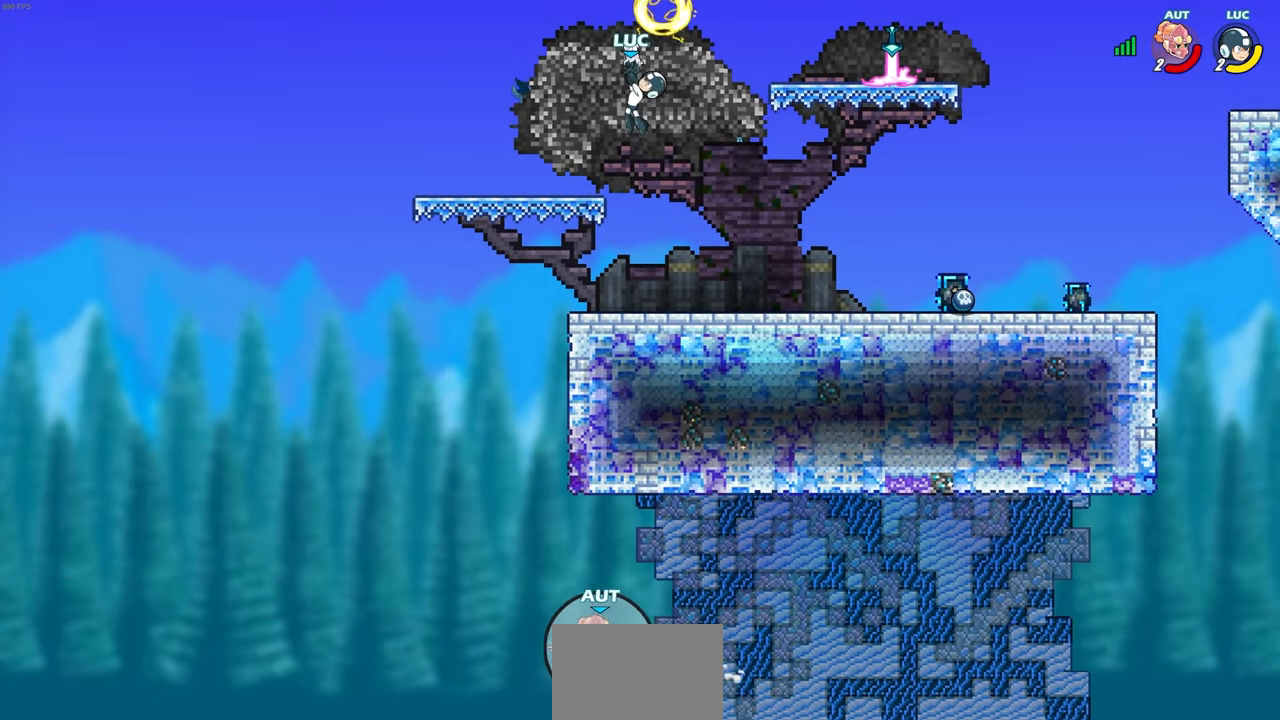
{"buttons": [], "left_stick": "up-left", "right_stick": "center", "events": [[267, "left_stick", "left"], [433, "left_stick", "center"], [483, "left_stick", "up-left"]]}
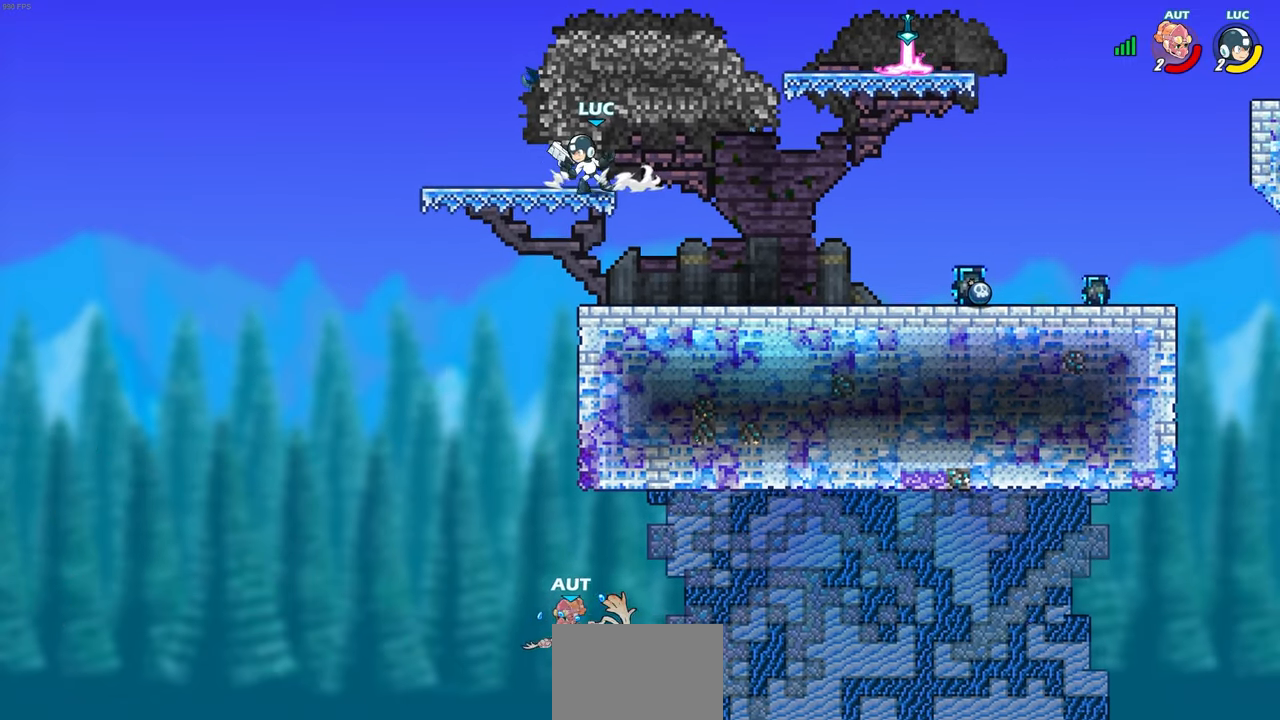
{"buttons": [], "left_stick": "center", "right_stick": "center", "events": [[167, "left_stick", "center"], [233, "R1", "down"], [233, "left_stick", "down"], [333, "R1", "up"], [350, "left_stick", "center"]]}
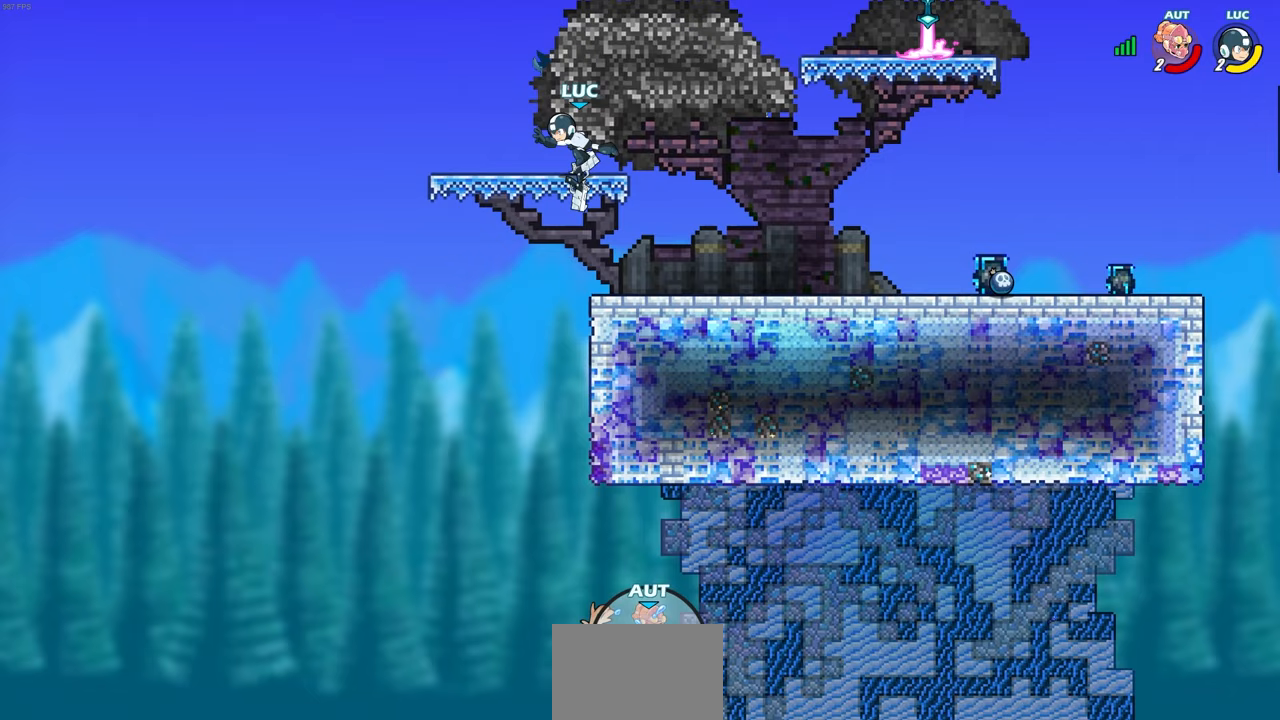
{"buttons": ["CROSS"], "left_stick": "right", "right_stick": "center", "events": [[183, "left_stick", "right"], [350, "R2", "down"], [367, "CROSS", "down"], [500, "R2", "up"]]}
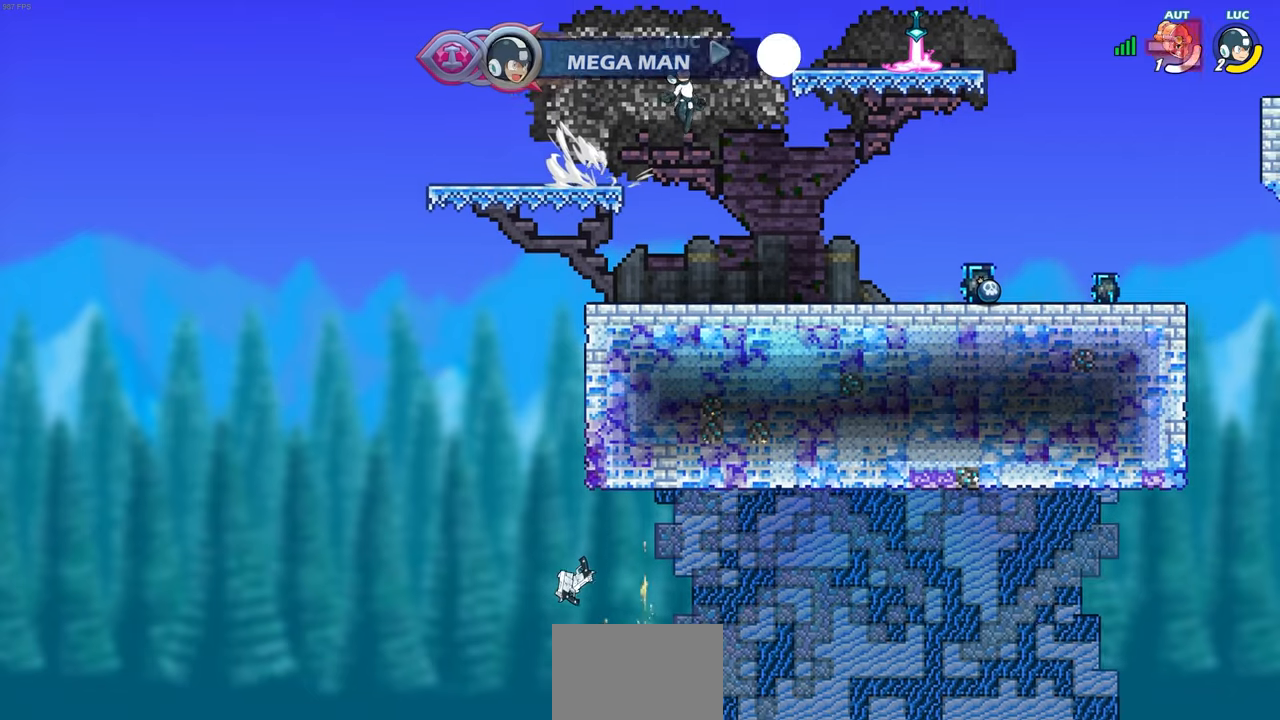
{"buttons": [], "left_stick": "down", "right_stick": "center", "events": [[33, "CROSS", "up"], [167, "CROSS", "down"], [217, "CROSS", "up"], [433, "left_stick", "down"]]}
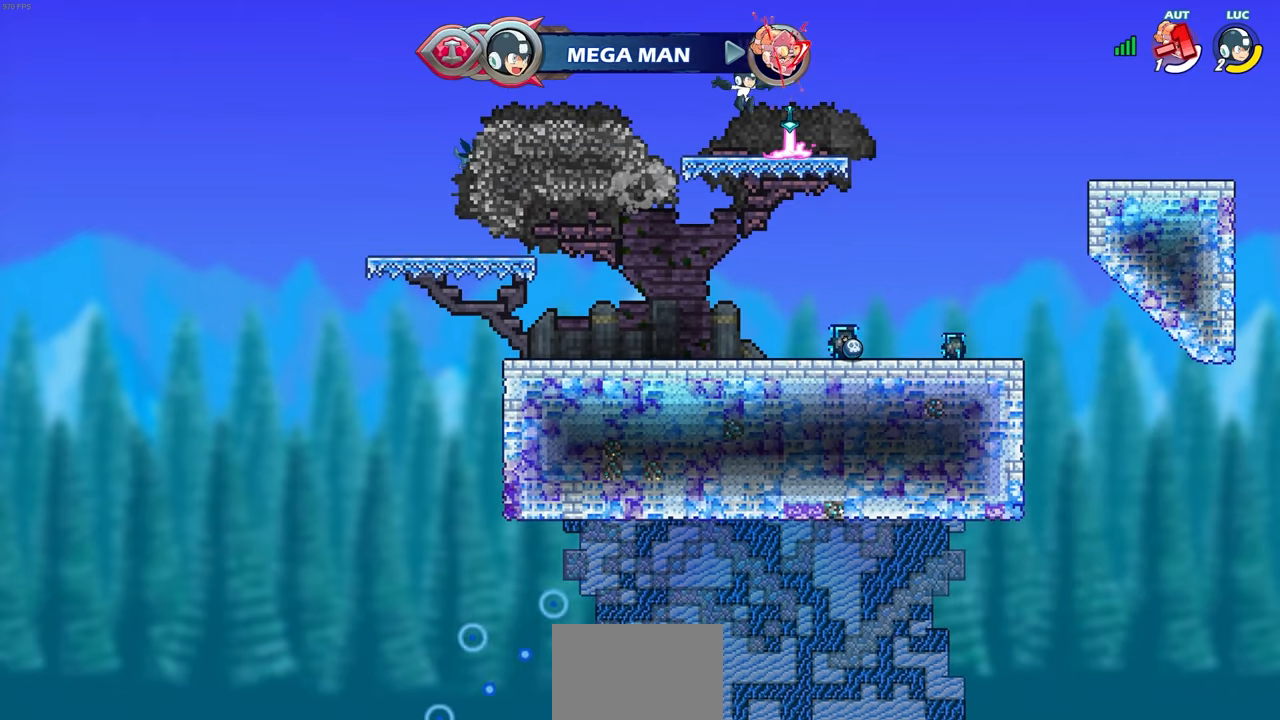
{"buttons": ["CIRCLE"], "left_stick": "down-left", "right_stick": "center", "events": [[83, "R1", "down"], [117, "left_stick", "right"], [183, "R1", "up"], [217, "R2", "down"], [250, "CIRCLE", "down"], [317, "left_stick", "down-left"], [367, "R2", "up"]]}
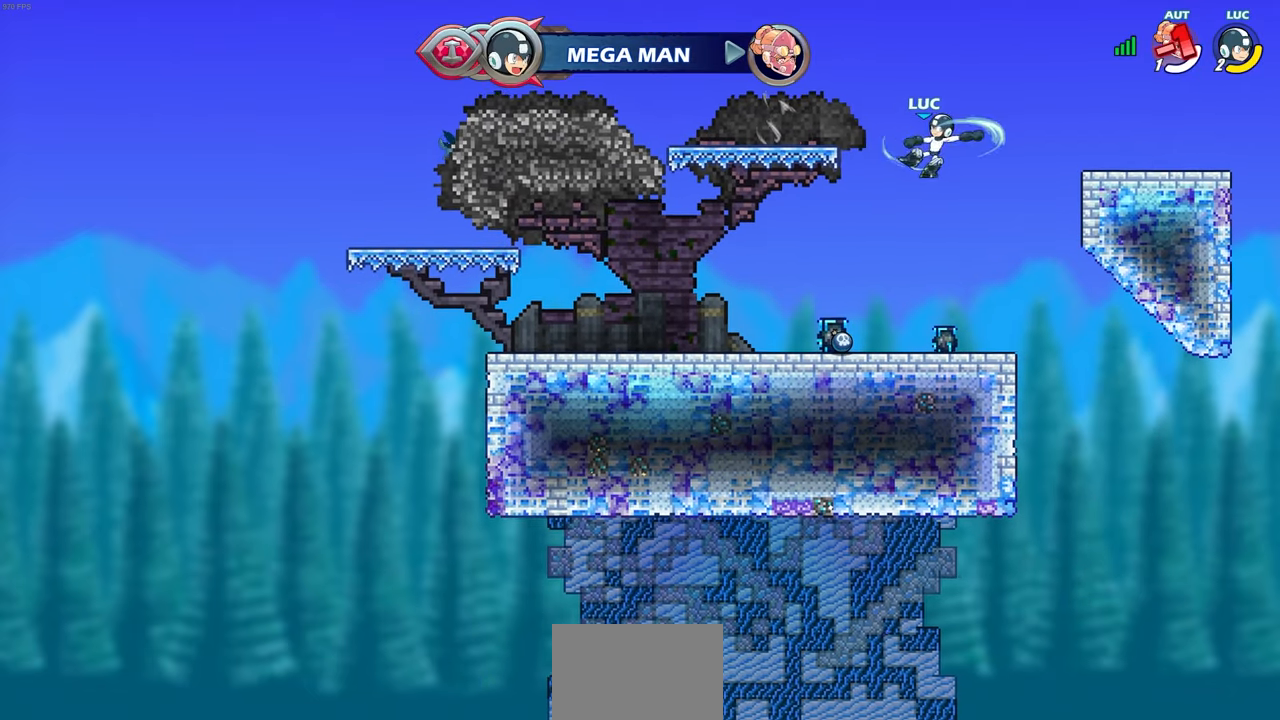
{"buttons": ["CIRCLE"], "left_stick": "left", "right_stick": "center", "events": [[183, "left_stick", "left"]]}
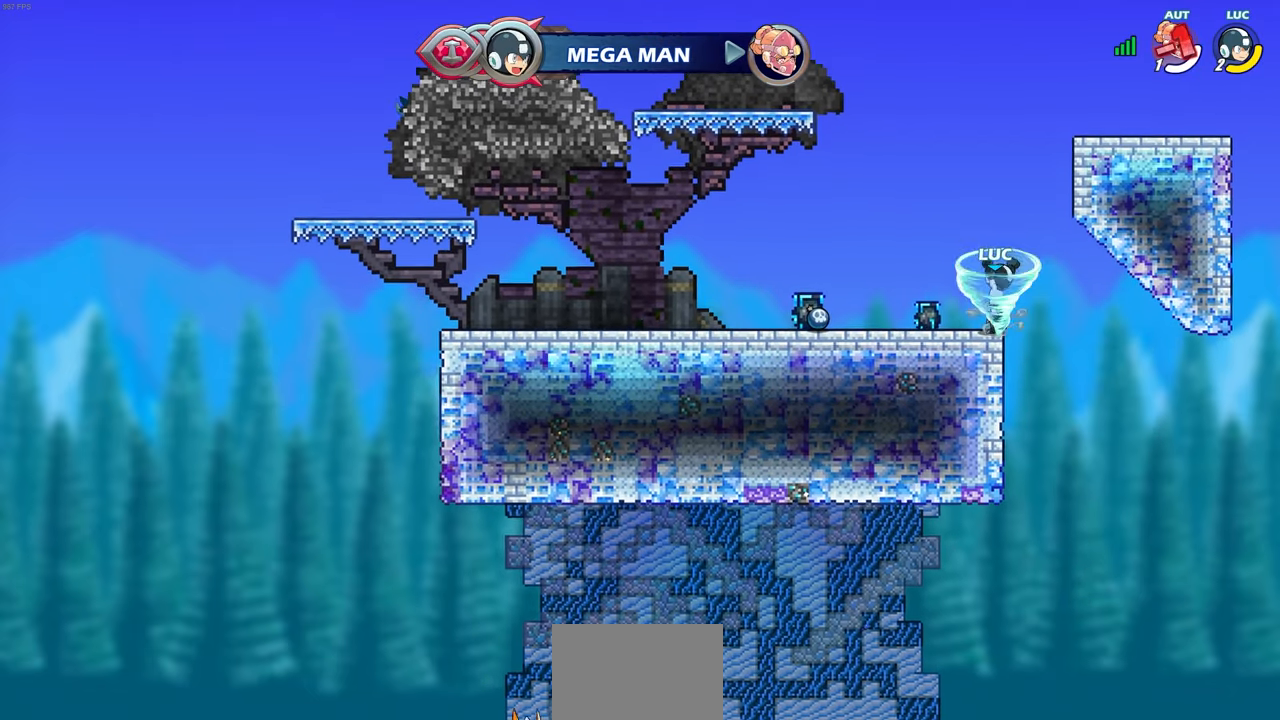
{"buttons": ["CIRCLE"], "left_stick": "left", "right_stick": "center", "events": []}
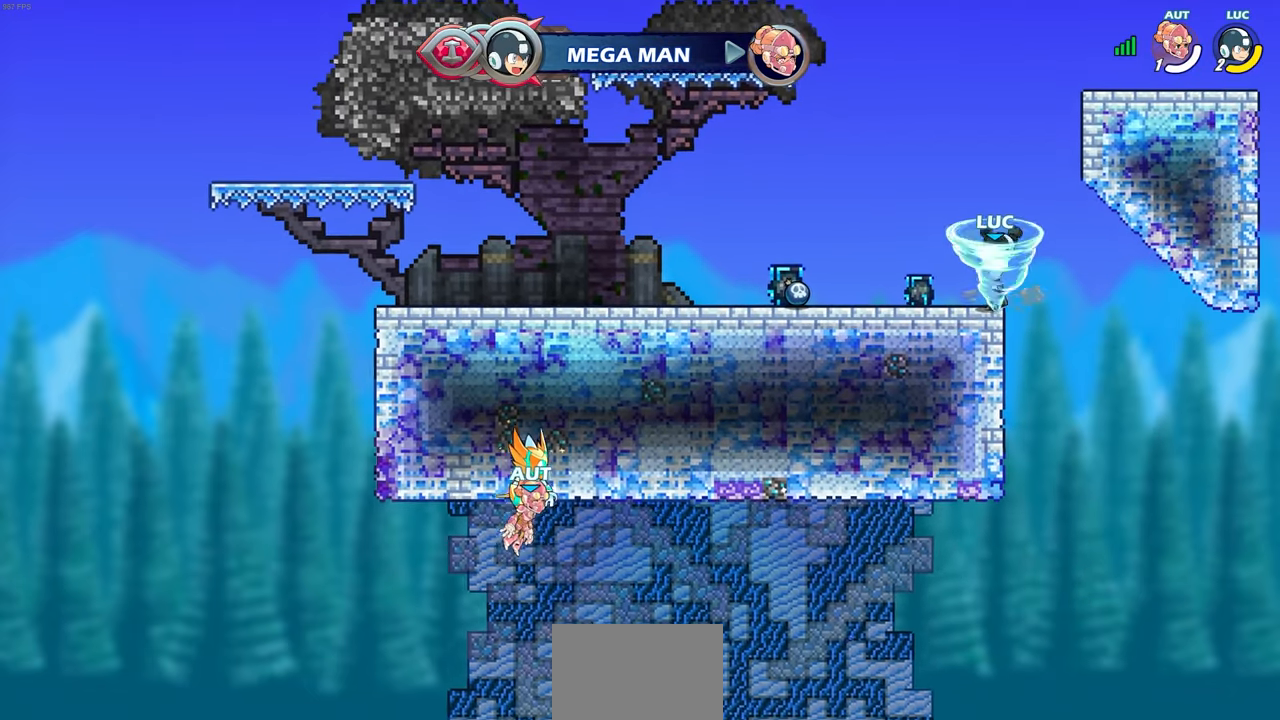
{"buttons": ["CIRCLE"], "left_stick": "left", "right_stick": "center", "events": []}
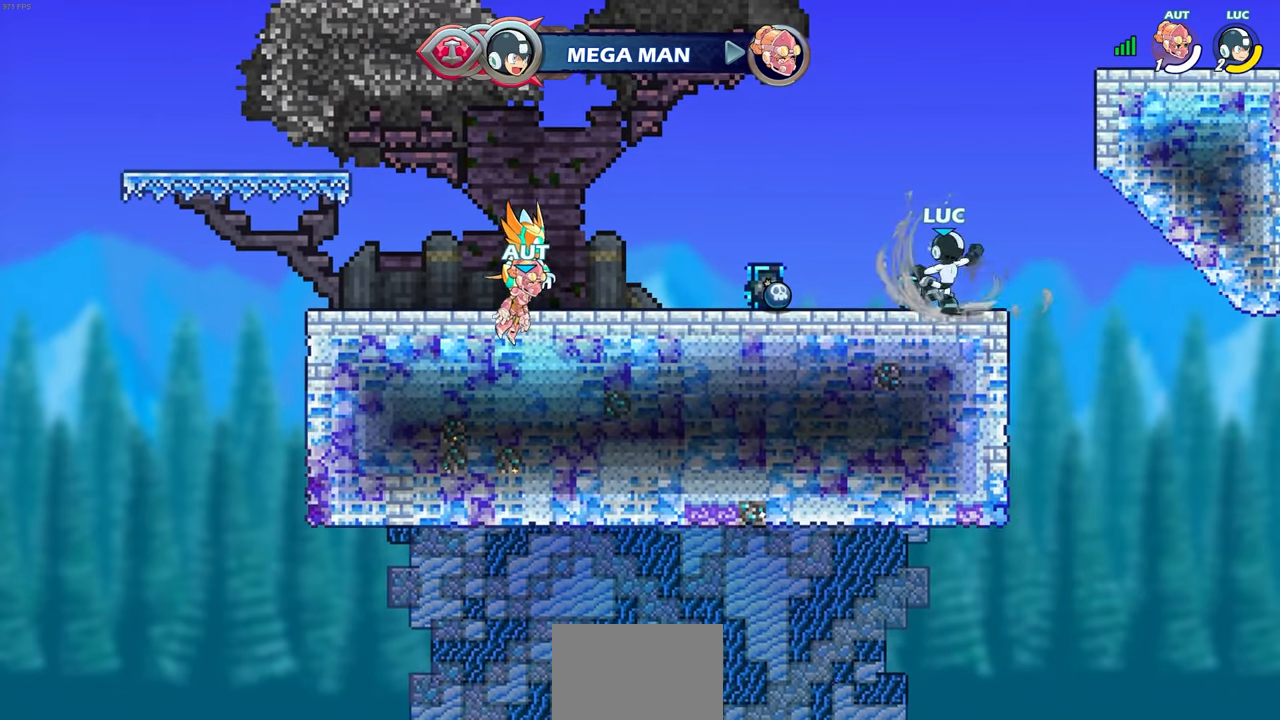
{"buttons": [], "left_stick": "center", "right_stick": "center", "events": [[117, "CIRCLE", "up"], [250, "CROSS", "down"], [417, "CROSS", "up"], [483, "left_stick", "center"]]}
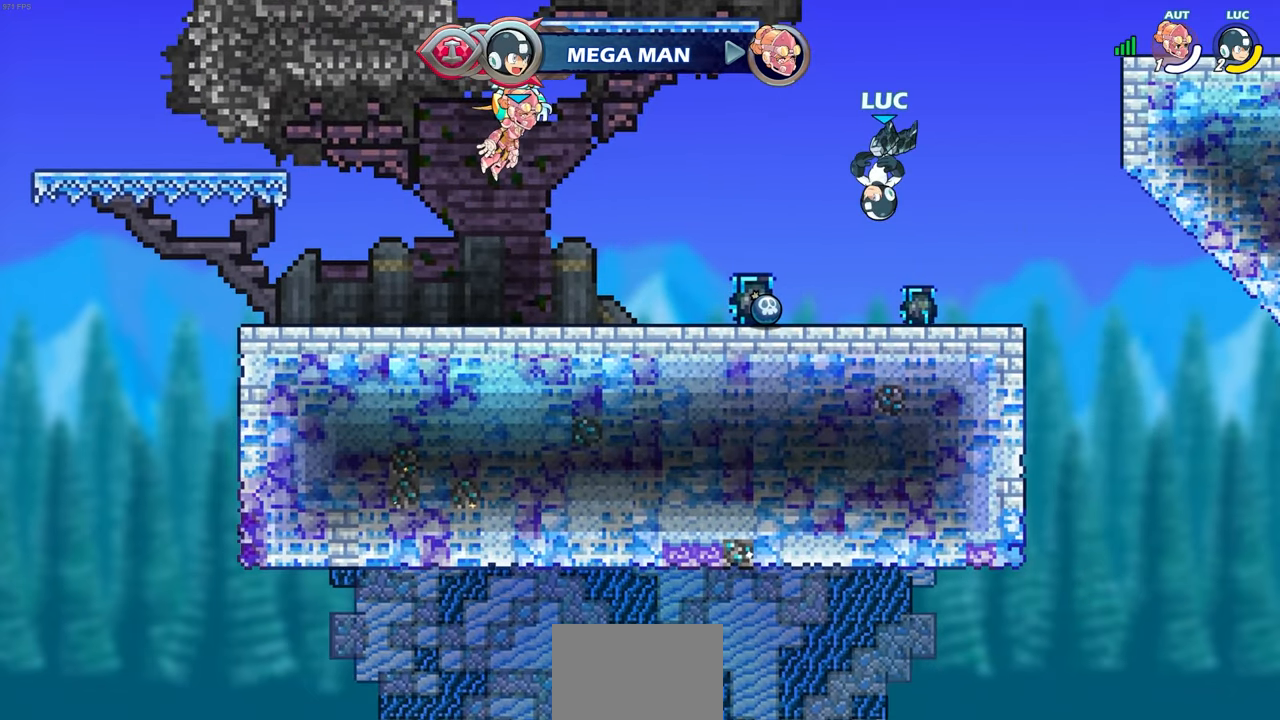
{"buttons": ["R1"], "left_stick": "up", "right_stick": "center", "events": [[67, "CROSS", "down"], [150, "left_stick", "up-left"], [167, "CROSS", "up"], [267, "left_stick", "center"], [350, "left_stick", "up"], [383, "R1", "down"]]}
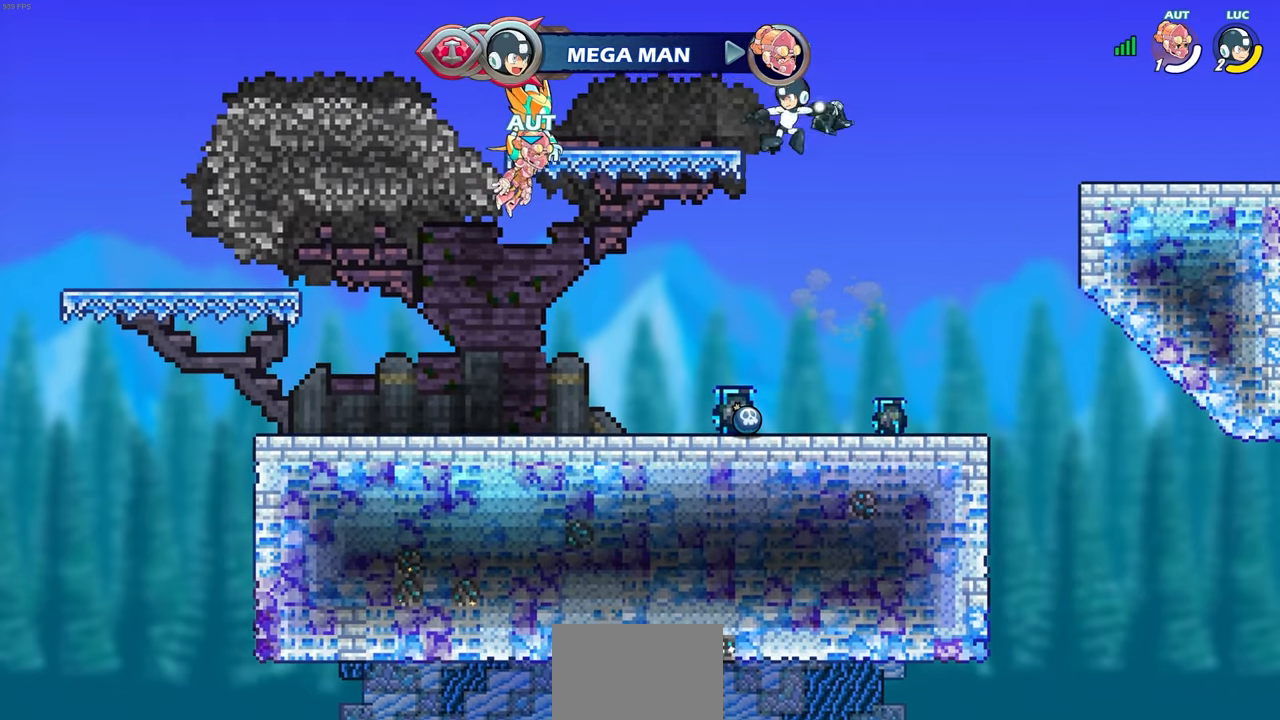
{"buttons": [], "left_stick": "center", "right_stick": "center", "events": [[67, "R1", "up"], [183, "left_stick", "center"]]}
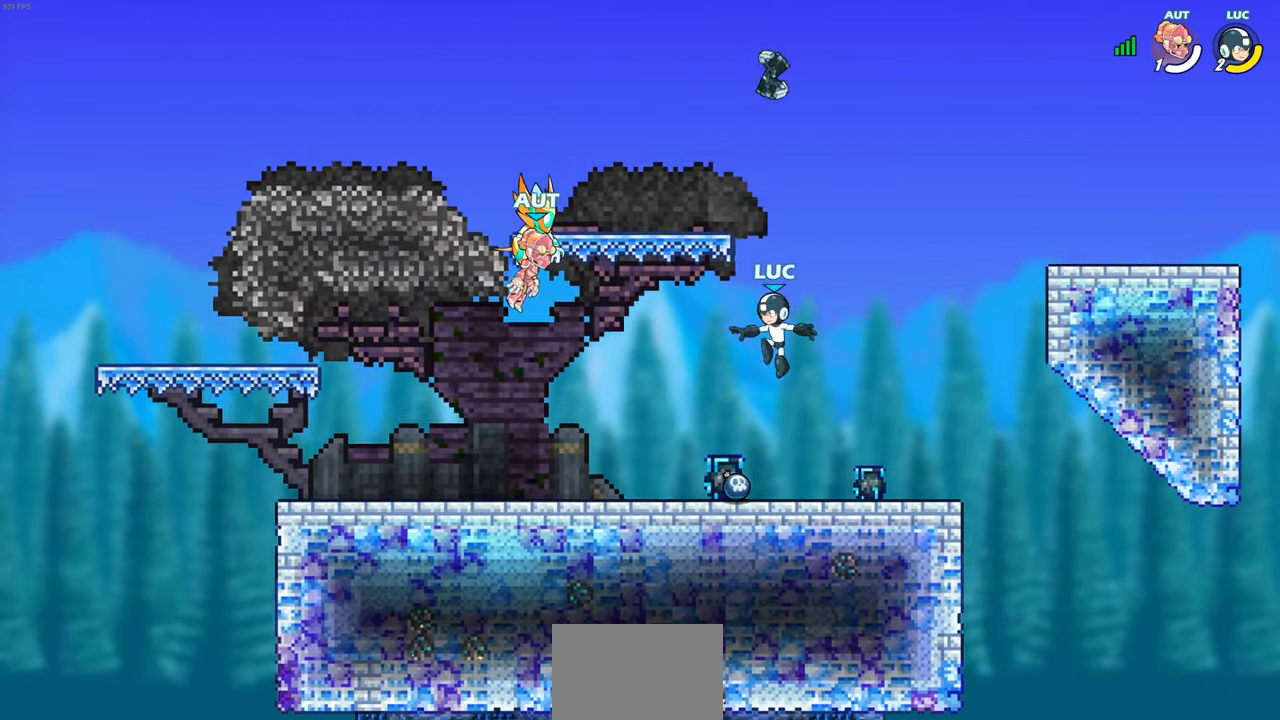
{"buttons": [], "left_stick": "center", "right_stick": "center", "events": [[167, "R1", "down"], [267, "R1", "up"]]}
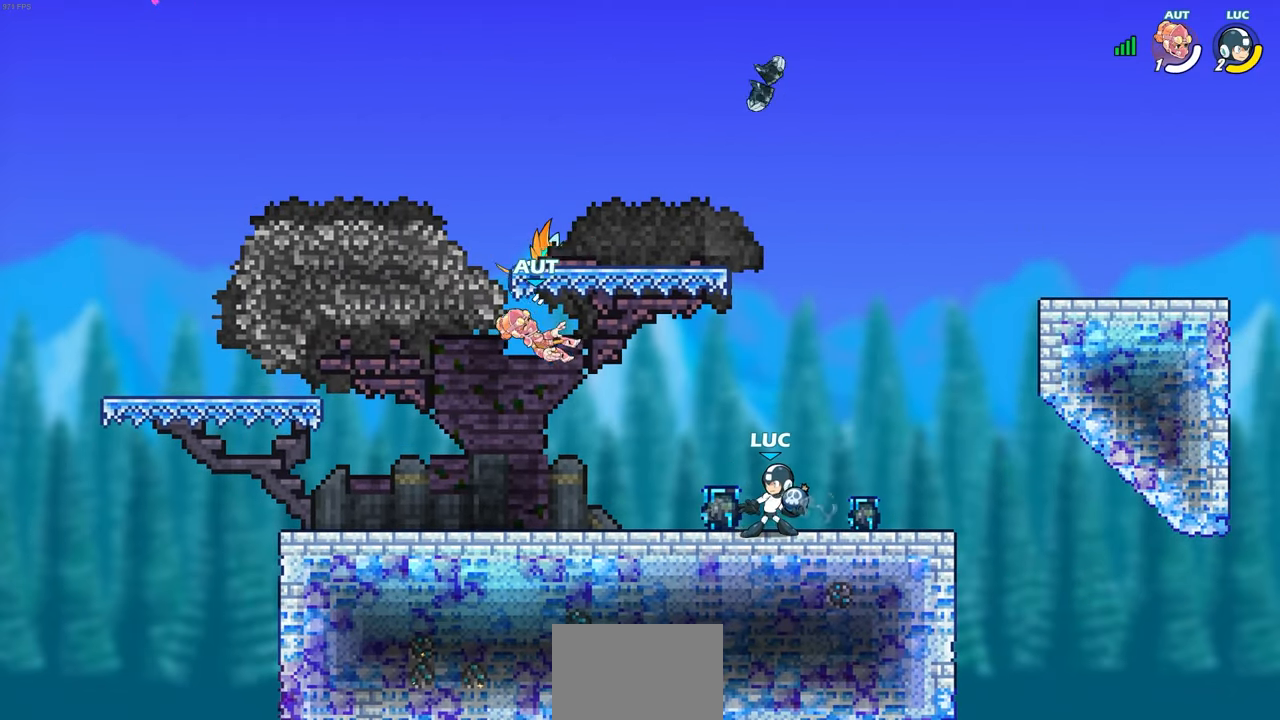
{"buttons": [], "left_stick": "up-left", "right_stick": "center", "events": [[17, "R1", "down"], [33, "left_stick", "up"], [317, "left_stick", "up-left"], [383, "R1", "up"]]}
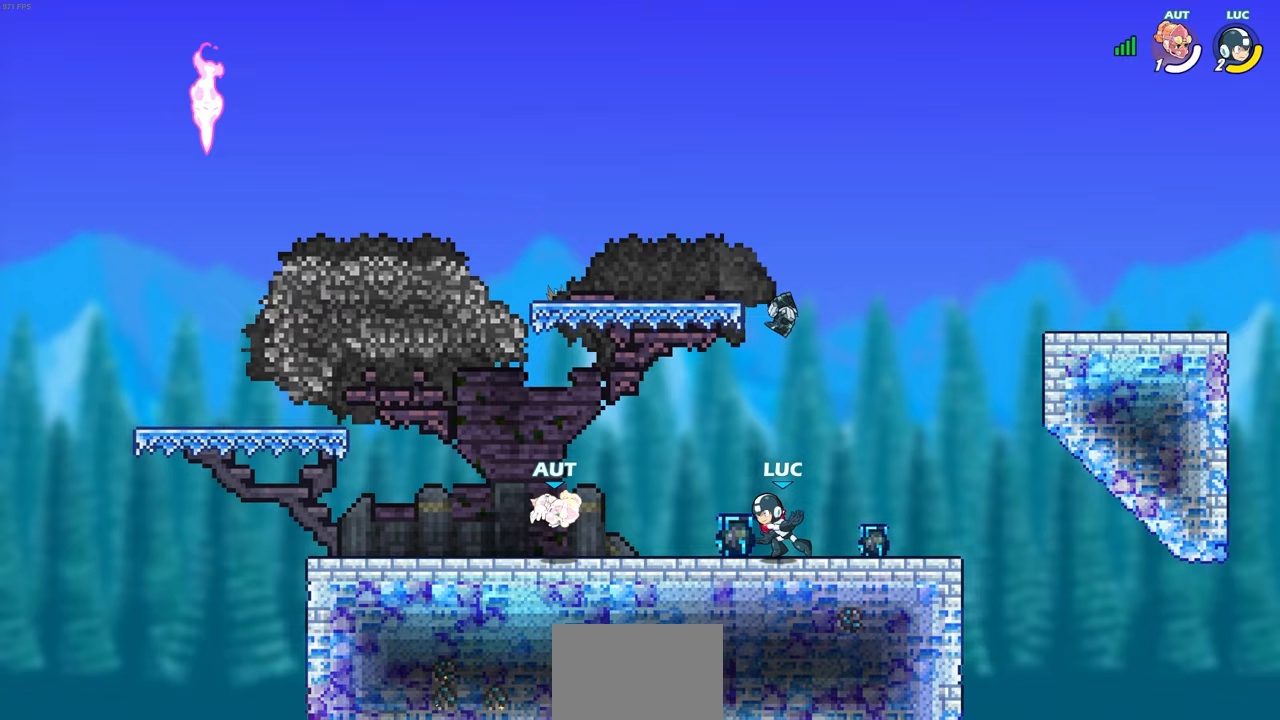
{"buttons": [], "left_stick": "up-left", "right_stick": "center", "events": [[17, "left_stick", "center"], [283, "CROSS", "down"], [367, "R1", "down"], [367, "left_stick", "up"], [450, "CROSS", "up"], [467, "left_stick", "up-left"], [483, "R1", "up"]]}
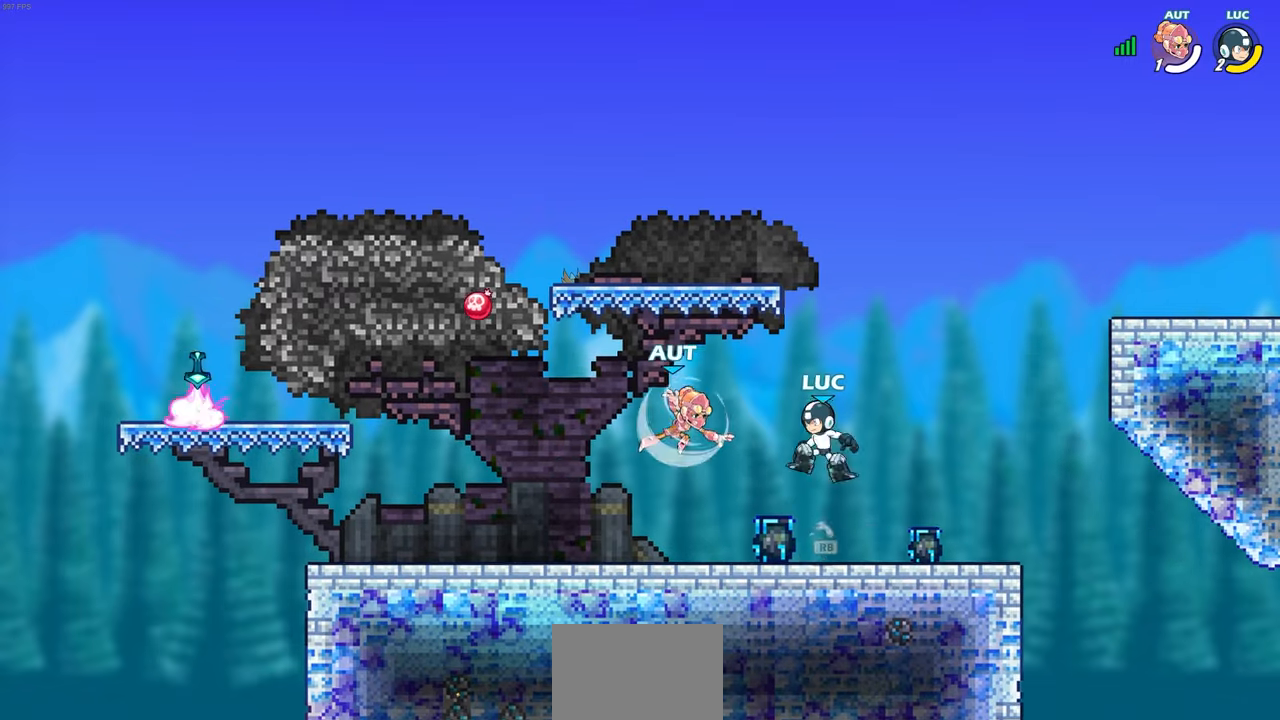
{"buttons": [], "left_stick": "down-left", "right_stick": "center", "events": [[150, "left_stick", "down-left"]]}
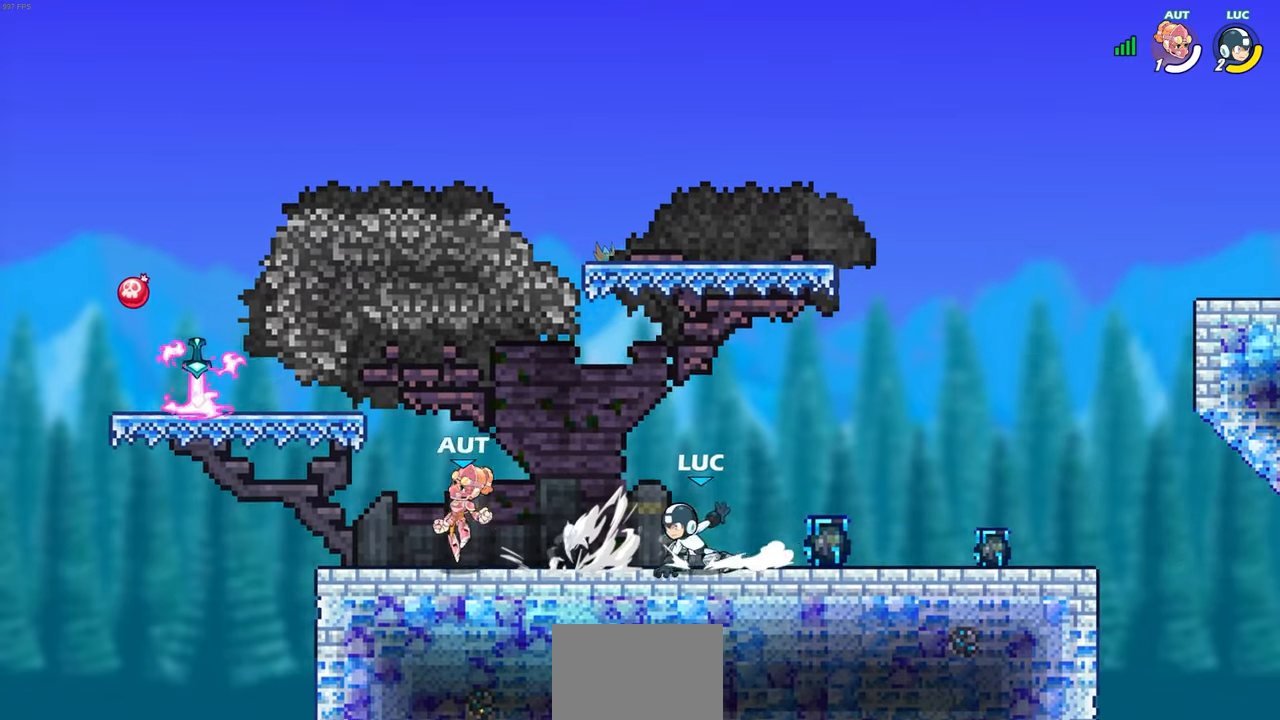
{"buttons": ["CIRCLE"], "left_stick": "left", "right_stick": "center", "events": [[17, "R1", "down"], [17, "R2", "down"], [50, "left_stick", "left"], [267, "CROSS", "down"], [267, "R1", "up"], [283, "R2", "up"], [467, "CROSS", "up"], [483, "CIRCLE", "down"]]}
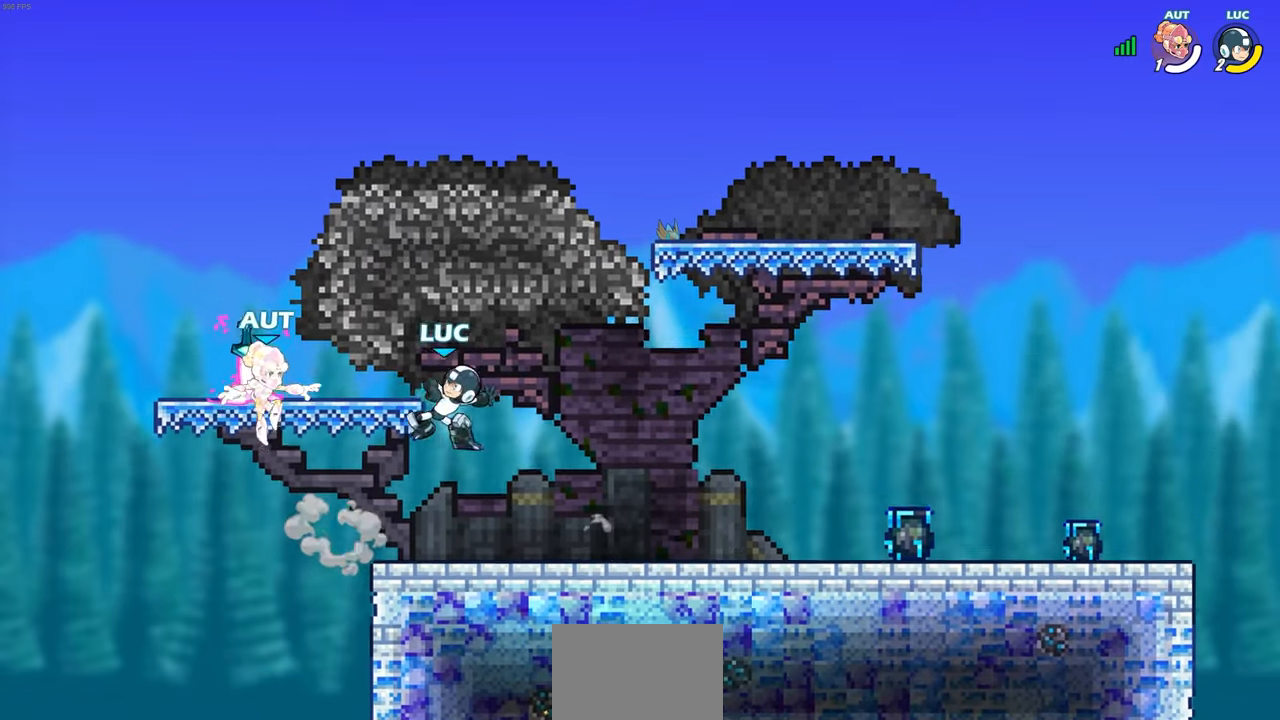
{"buttons": [], "left_stick": "center", "right_stick": "center", "events": [[100, "CIRCLE", "up"], [350, "left_stick", "center"]]}